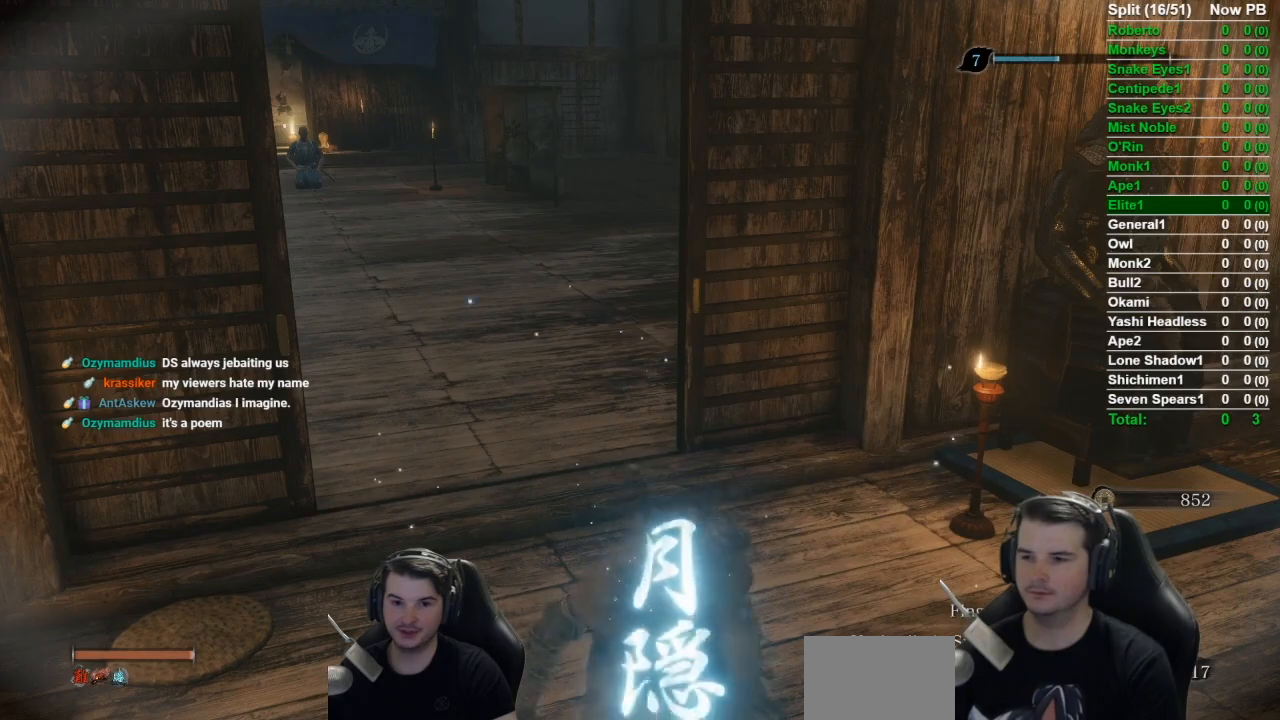
Gameplay with a controller (Xbox layout); each line is a JSON object with the inputs held at the frame after it. "events" lists button and stick changes between this image and that frame as [ms after this image, input, new state], when the widget could be followed in between.
{"buttons": [], "left_stick": "up", "right_stick": "down-right", "events": [[50, "L3", "down"], [50, "right_stick", "down-right"], [250, "L3", "up"]]}
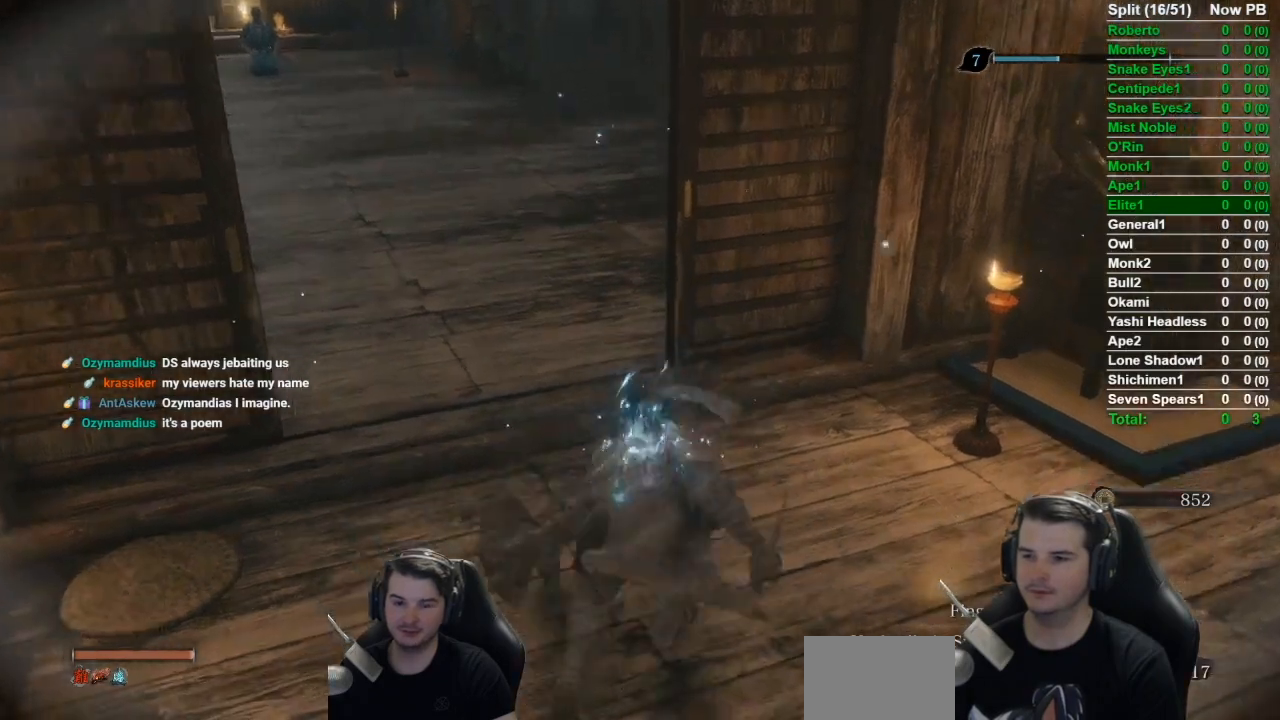
{"buttons": [], "left_stick": "up-left", "right_stick": "down-right", "events": [[367, "left_stick", "up-left"]]}
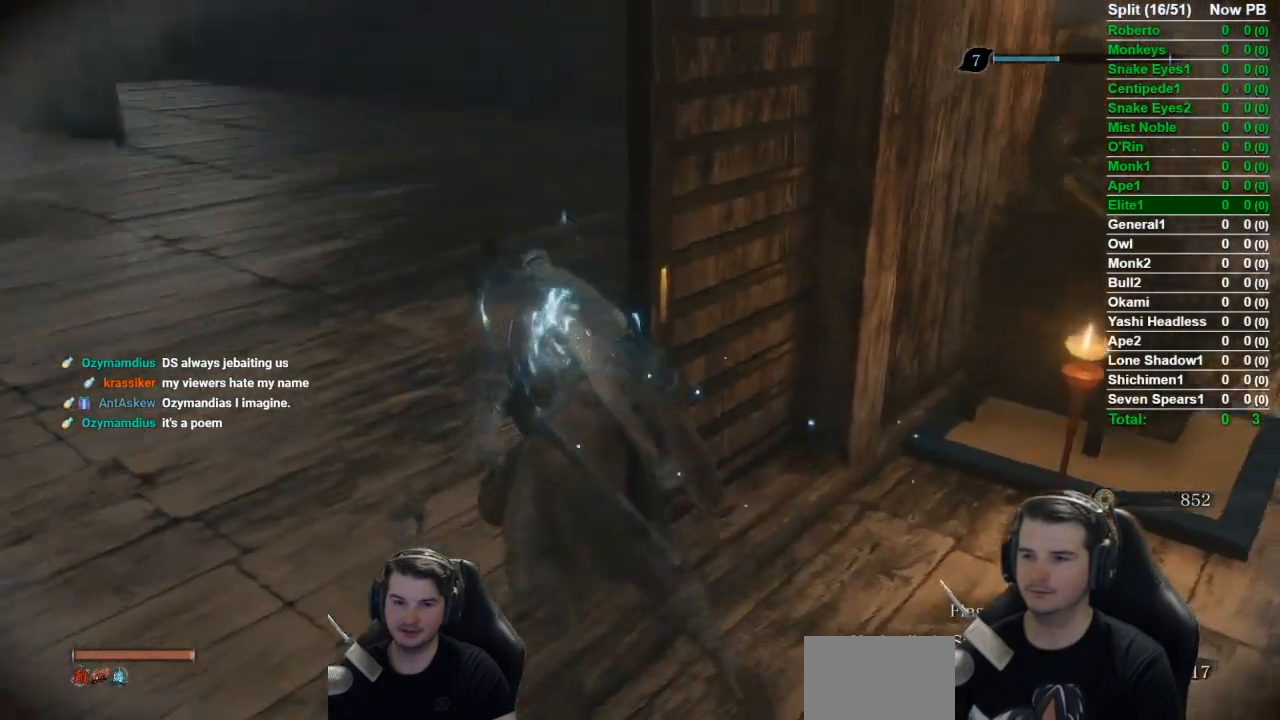
{"buttons": [], "left_stick": "up", "right_stick": "center", "events": [[83, "left_stick", "up"], [384, "right_stick", "center"]]}
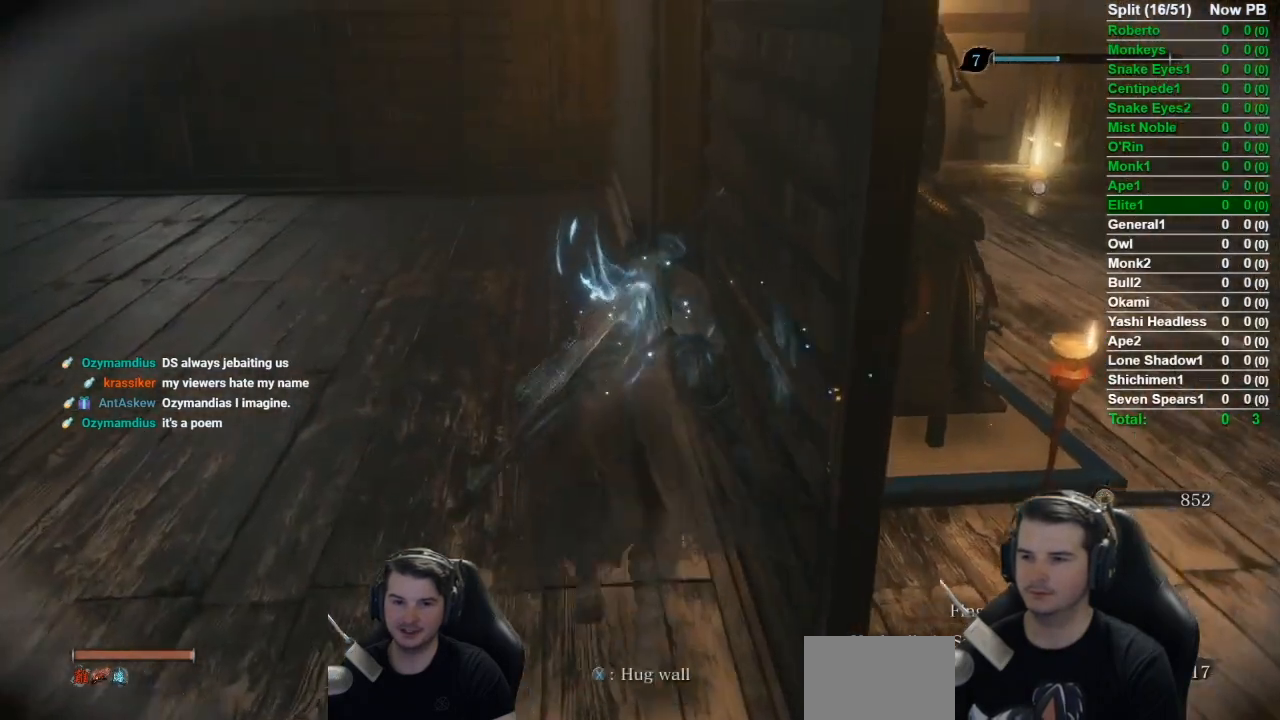
{"buttons": [], "left_stick": "up", "right_stick": "center", "events": [[150, "right_stick", "left"], [234, "right_stick", "center"]]}
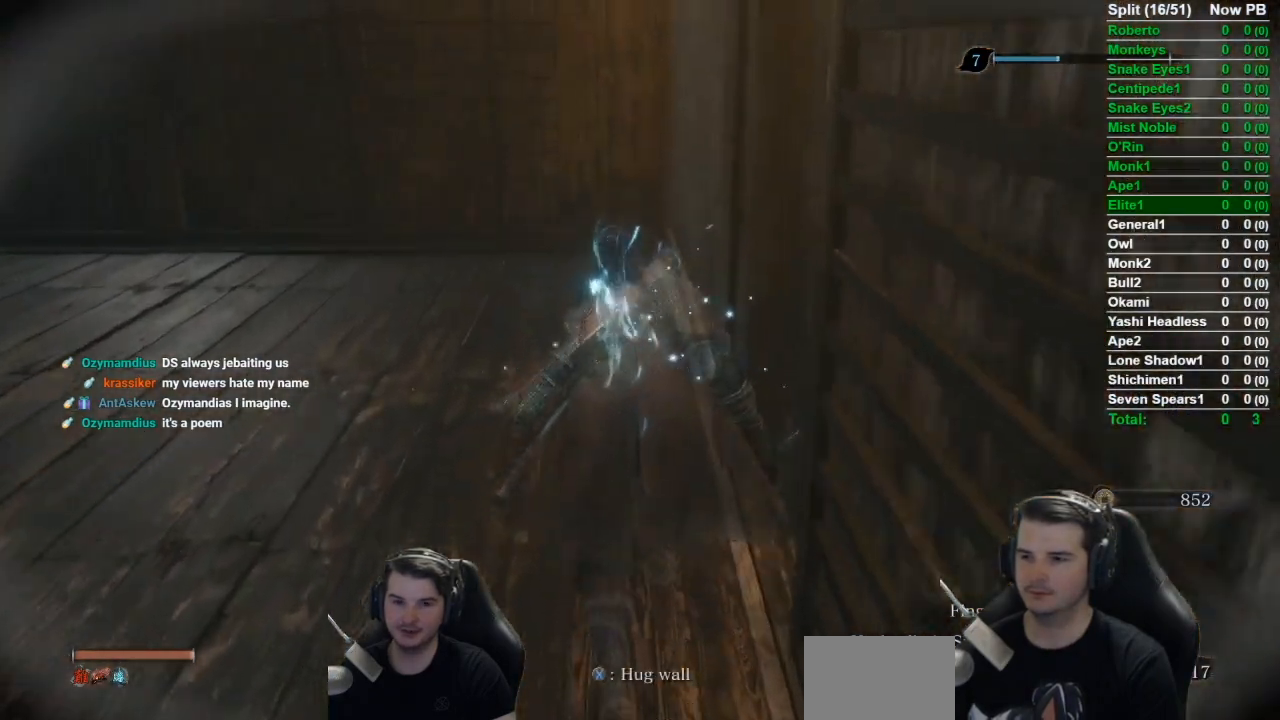
{"buttons": [], "left_stick": "up", "right_stick": "center", "events": []}
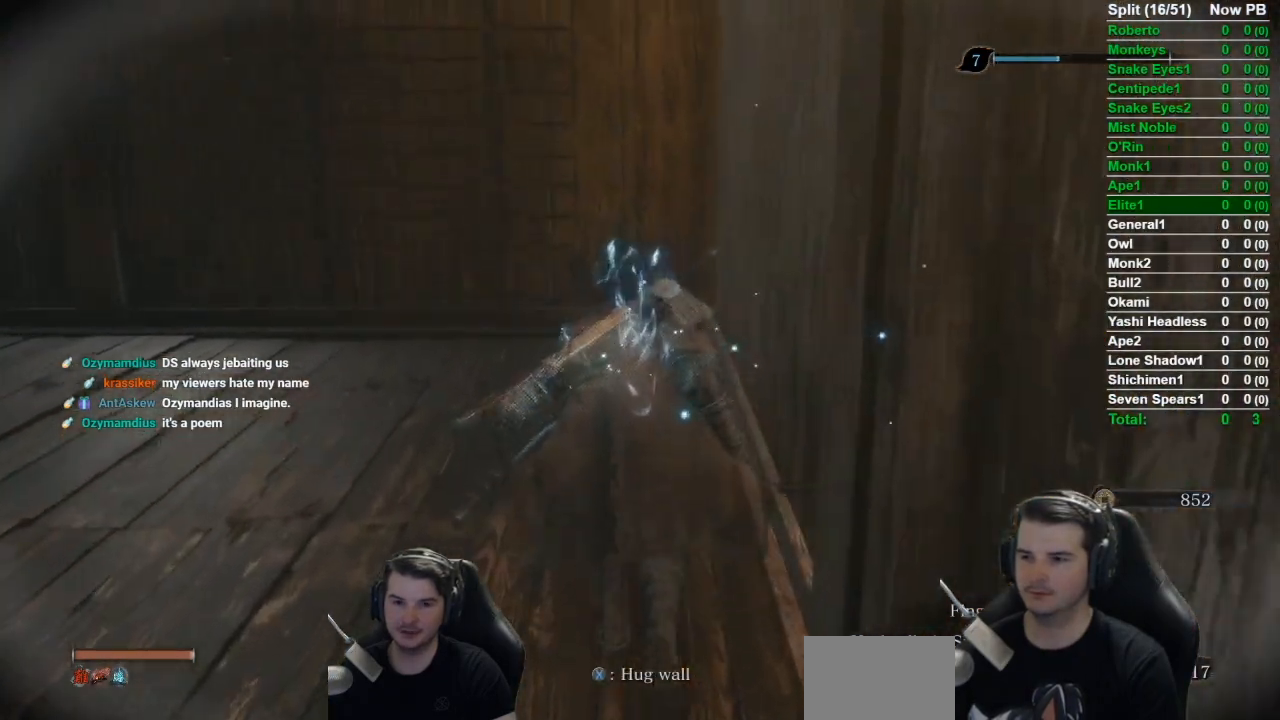
{"buttons": [], "left_stick": "up", "right_stick": "center", "events": []}
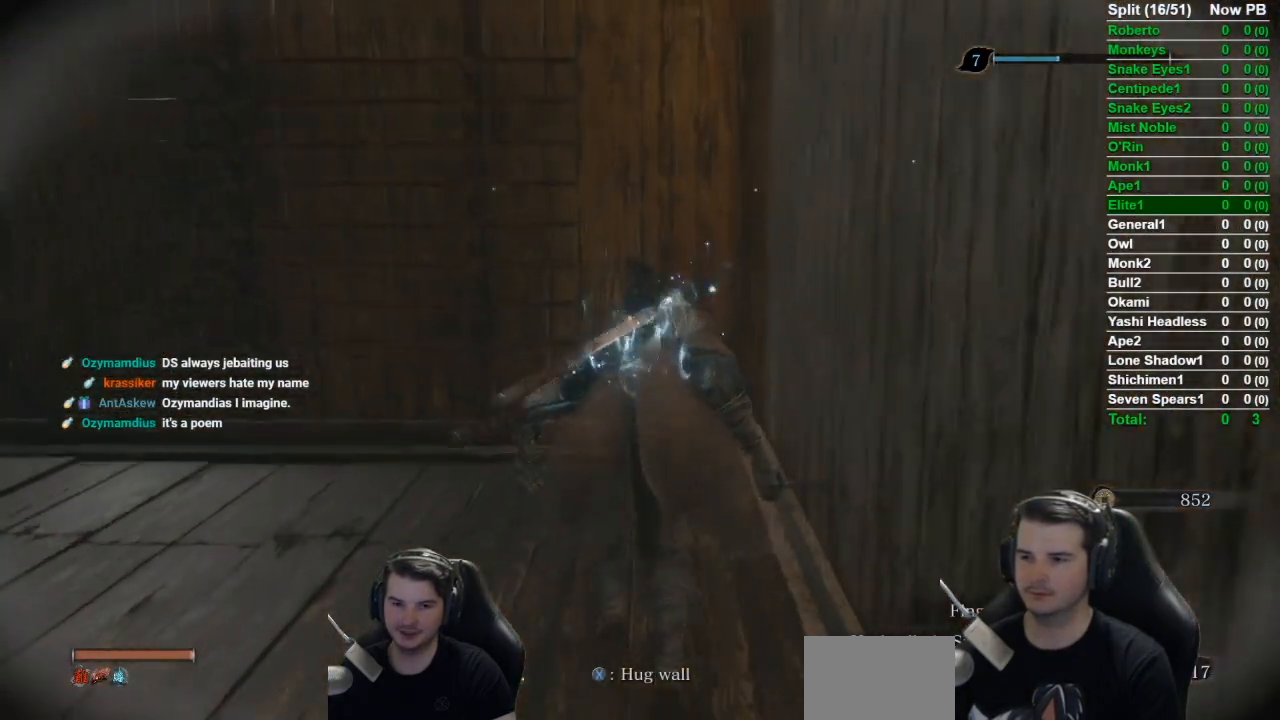
{"buttons": [], "left_stick": "up-left", "right_stick": "left", "events": [[300, "right_stick", "left"], [484, "left_stick", "up-left"]]}
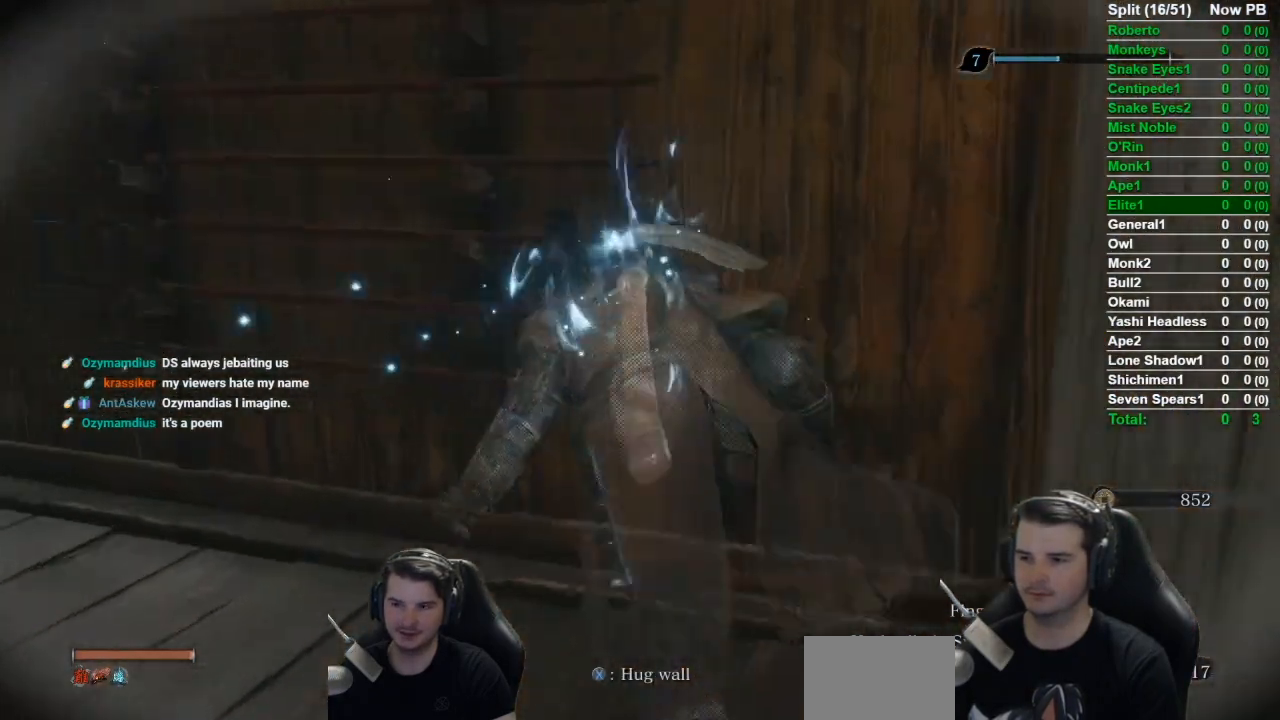
{"buttons": [], "left_stick": "up", "right_stick": "left", "events": [[251, "left_stick", "up"]]}
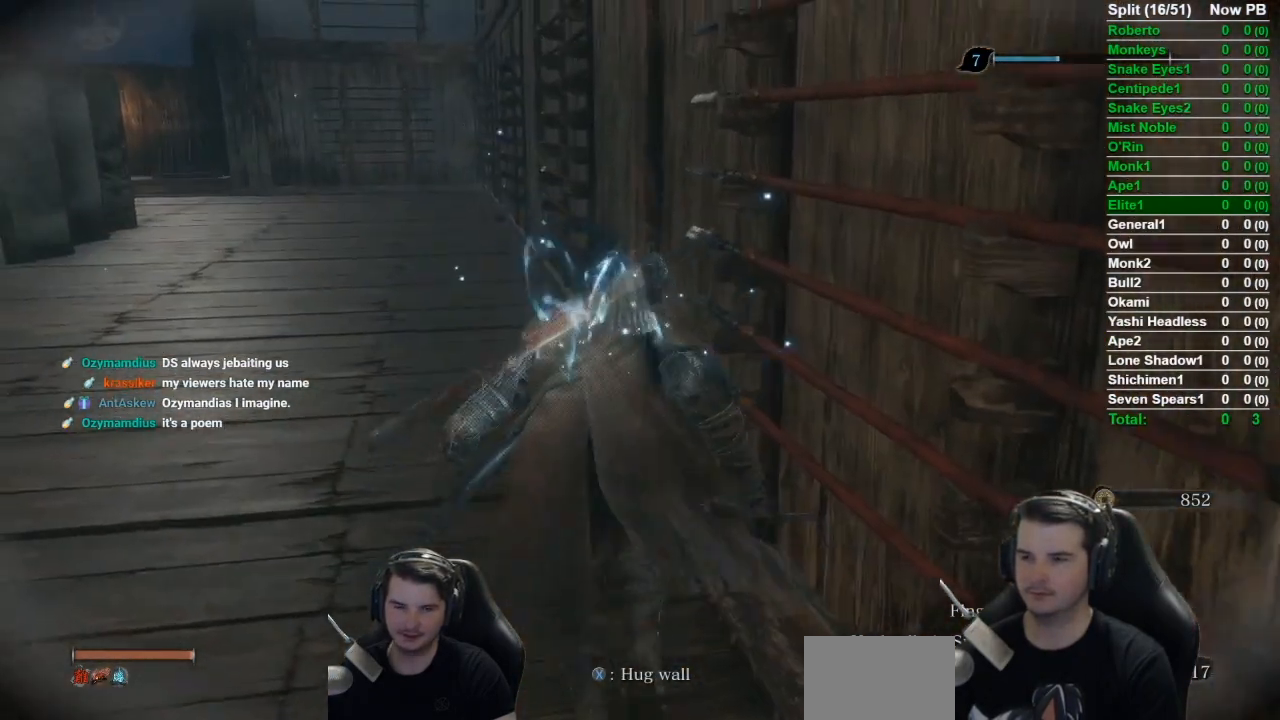
{"buttons": [], "left_stick": "up", "right_stick": "left", "events": []}
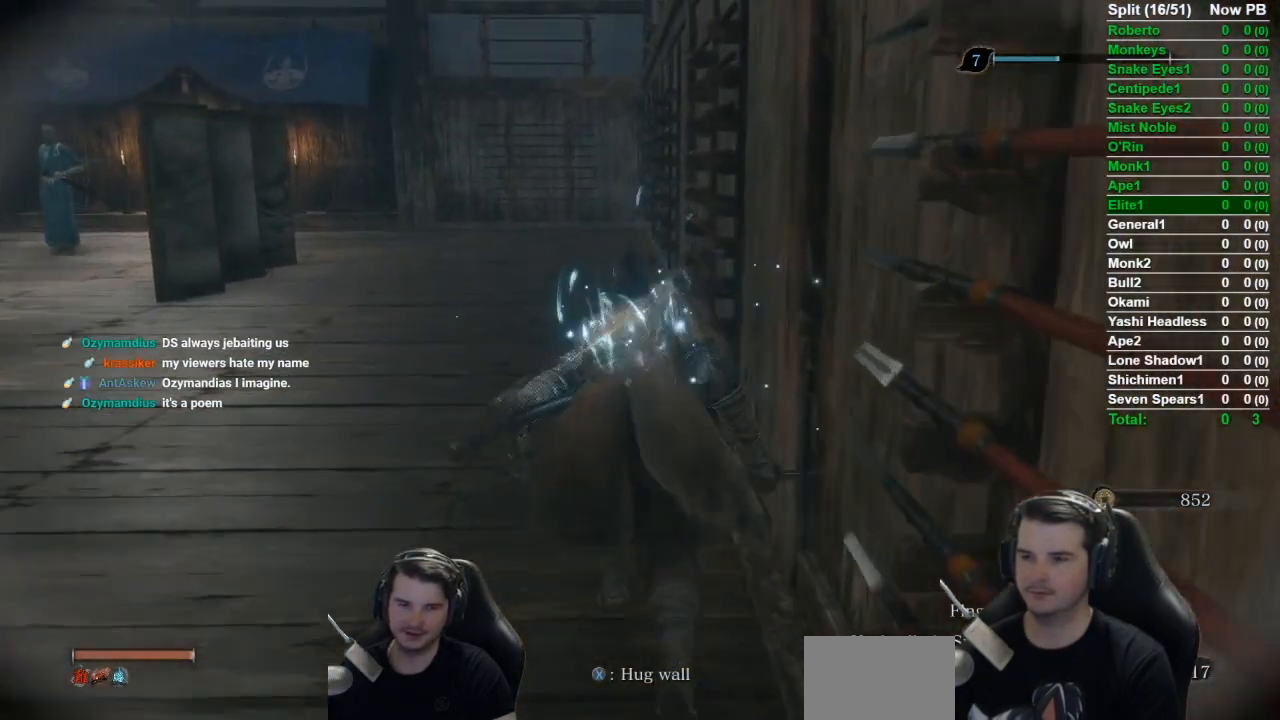
{"buttons": [], "left_stick": "up", "right_stick": "center", "events": [[34, "right_stick", "center"]]}
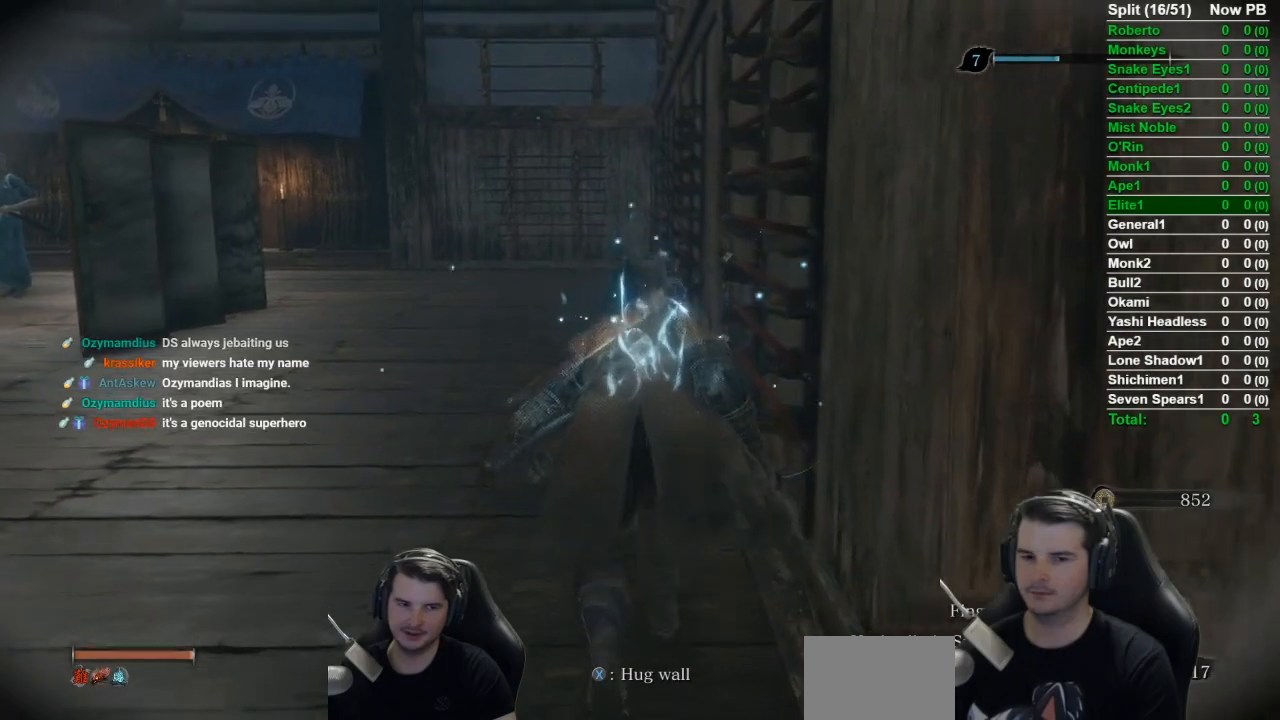
{"buttons": [], "left_stick": "up", "right_stick": "center", "events": []}
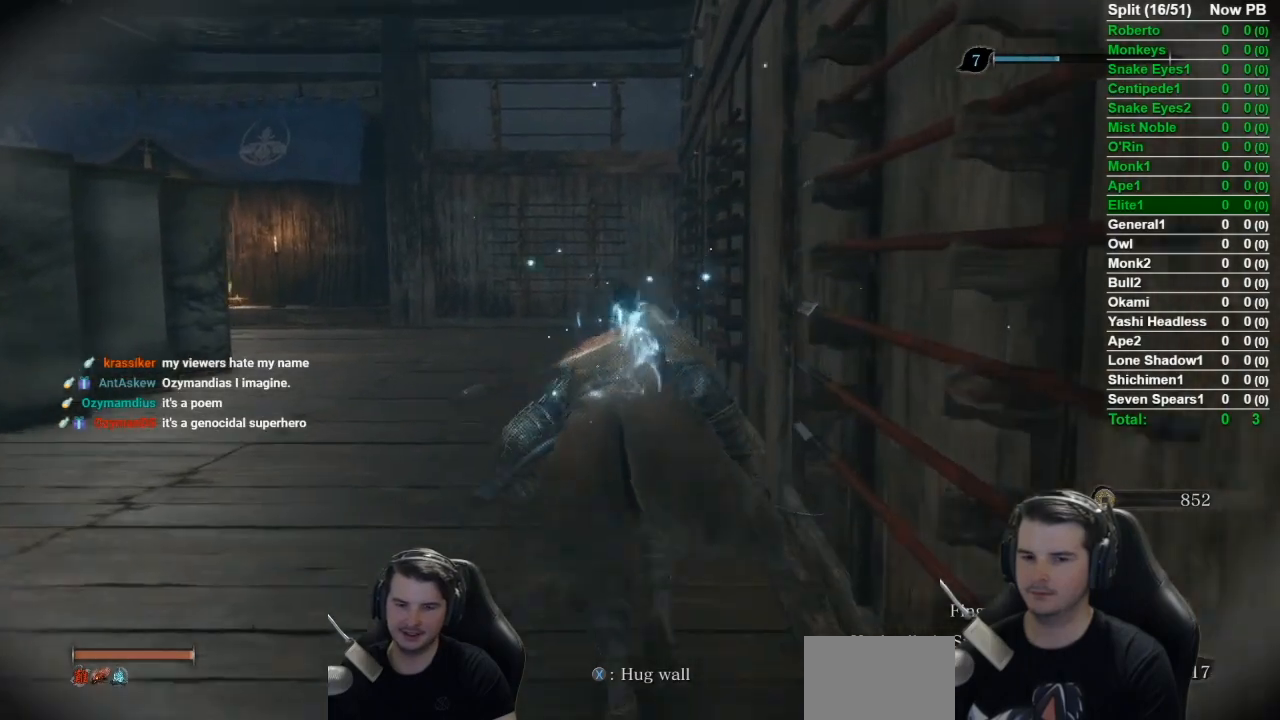
{"buttons": [], "left_stick": "up", "right_stick": "down-right", "events": [[150, "right_stick", "down-right"]]}
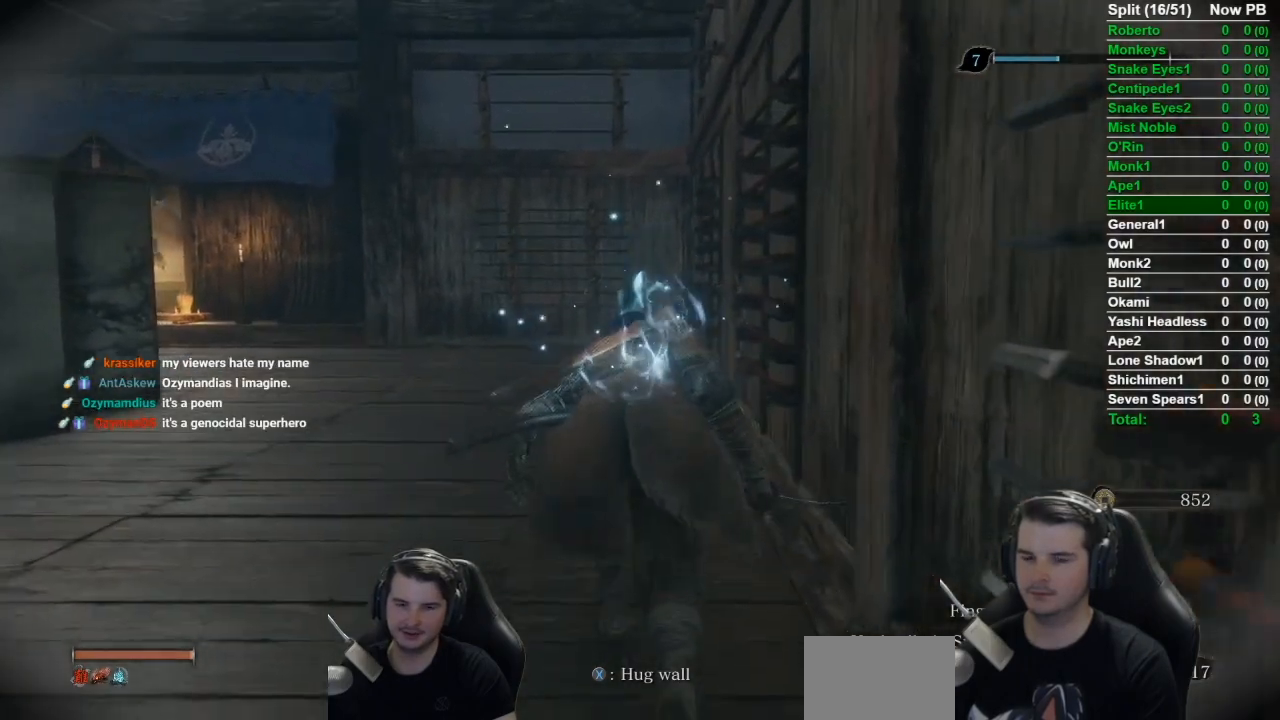
{"buttons": [], "left_stick": "up", "right_stick": "down", "events": [[117, "right_stick", "down"]]}
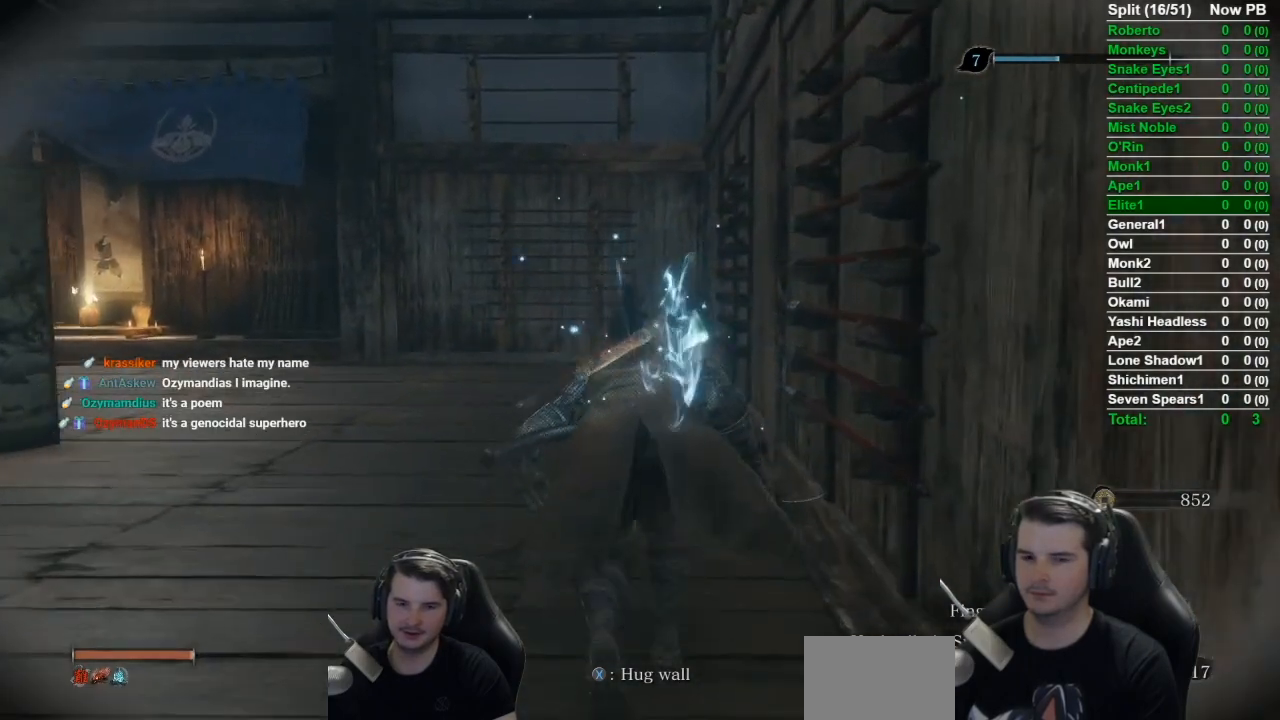
{"buttons": [], "left_stick": "up", "right_stick": "down", "events": []}
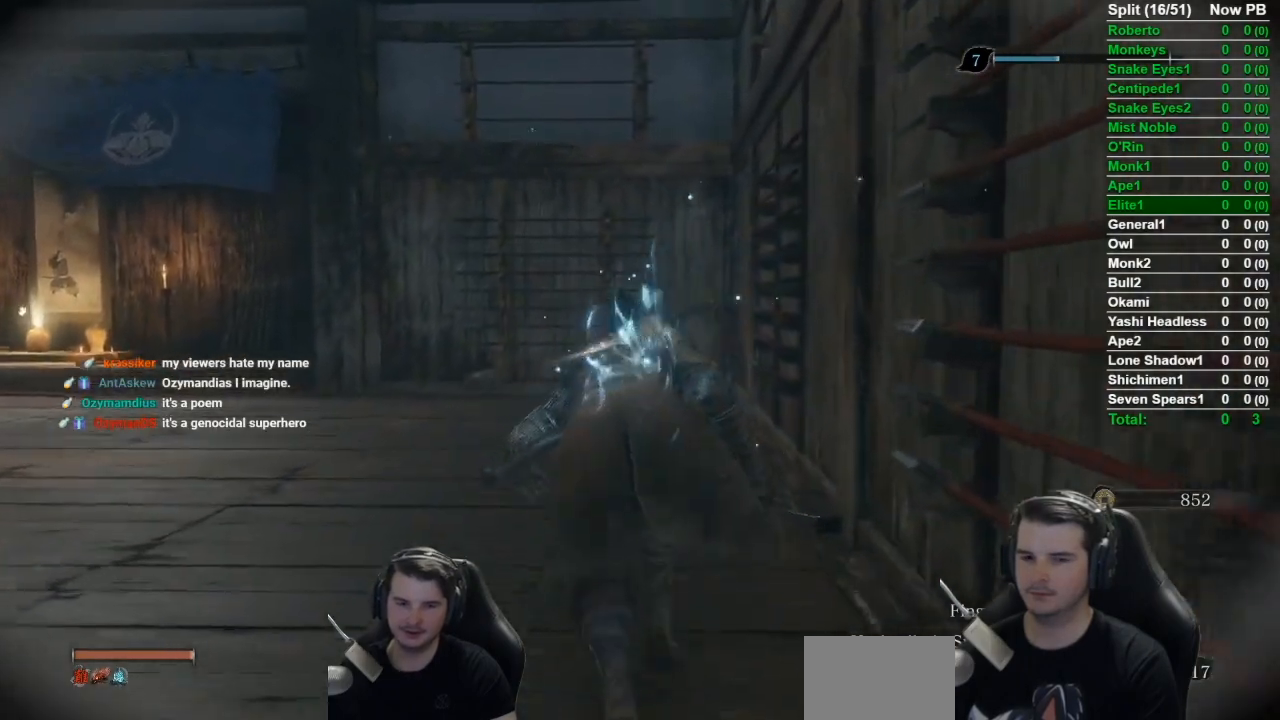
{"buttons": [], "left_stick": "up", "right_stick": "down", "events": []}
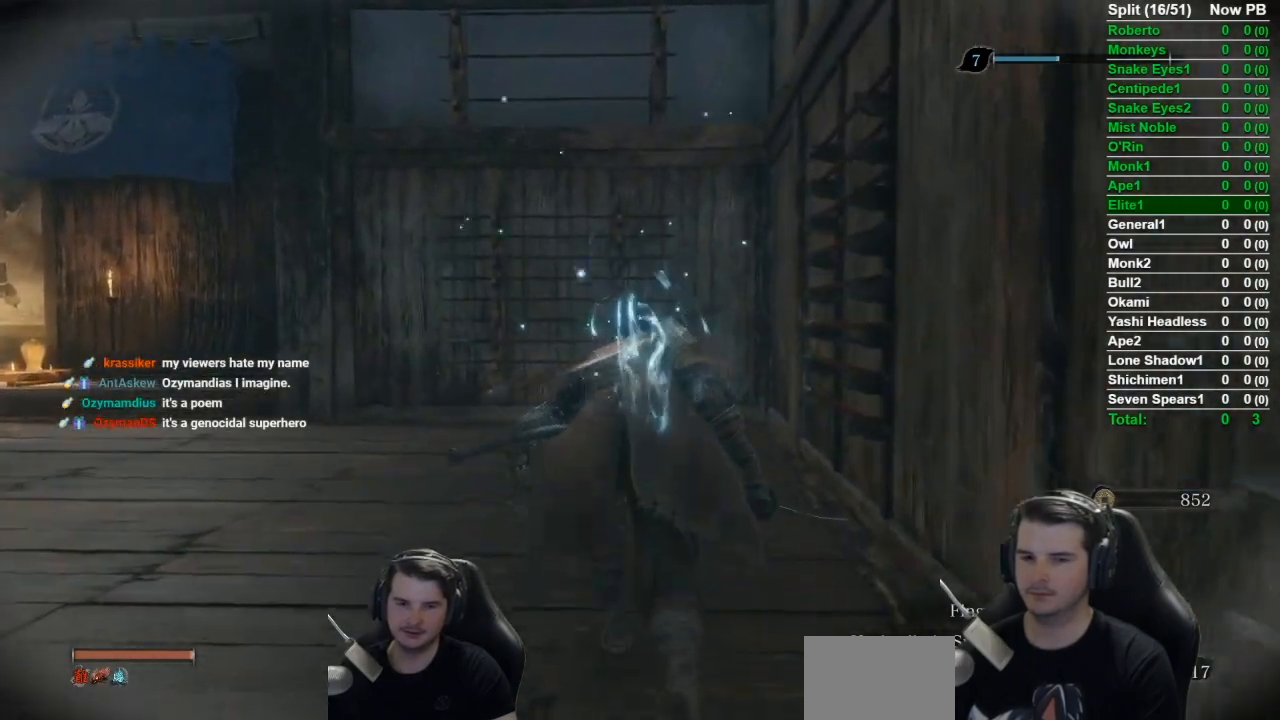
{"buttons": [], "left_stick": "up", "right_stick": "center", "events": [[401, "right_stick", "center"]]}
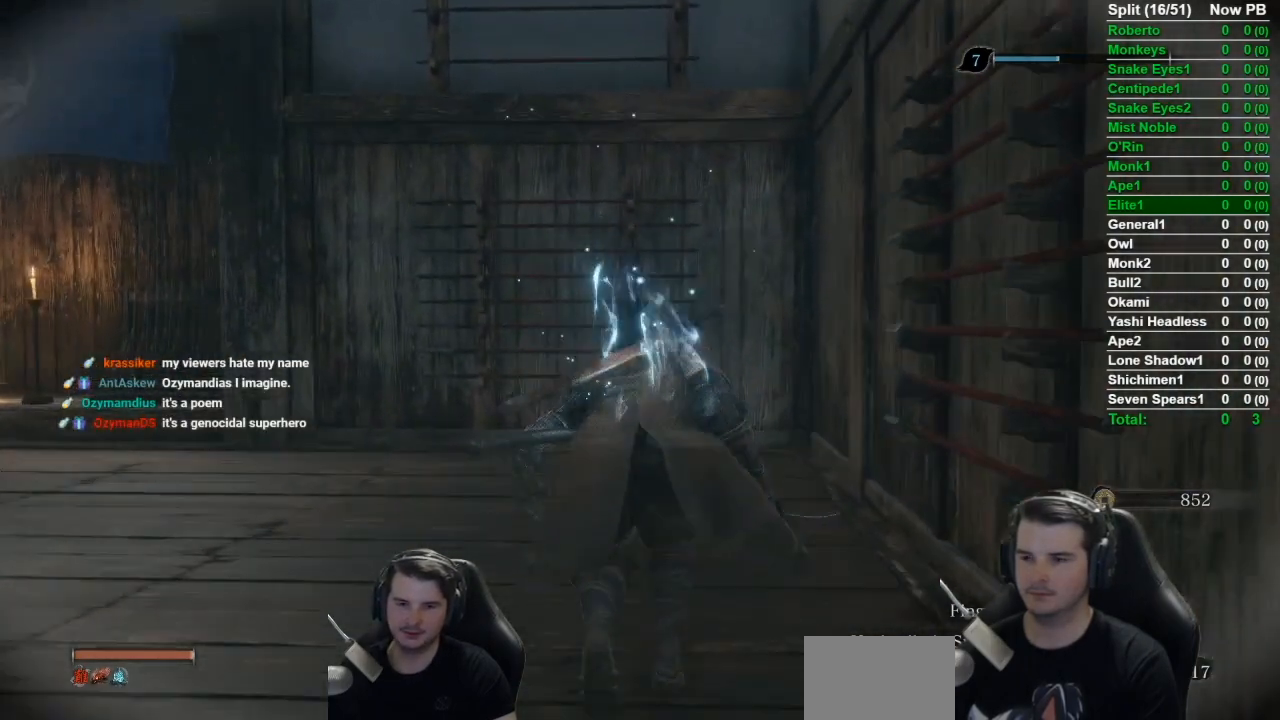
{"buttons": [], "left_stick": "up", "right_stick": "center", "events": []}
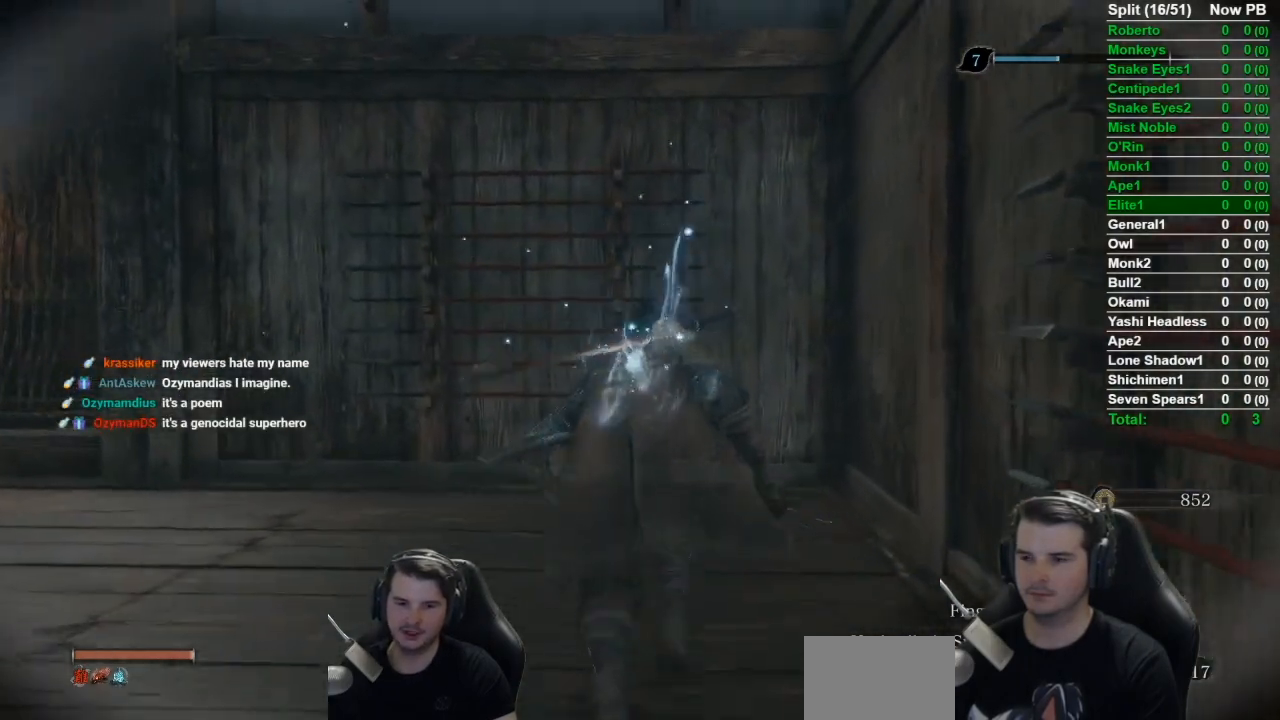
{"buttons": [], "left_stick": "up", "right_stick": "down-left", "events": [[284, "right_stick", "down-left"]]}
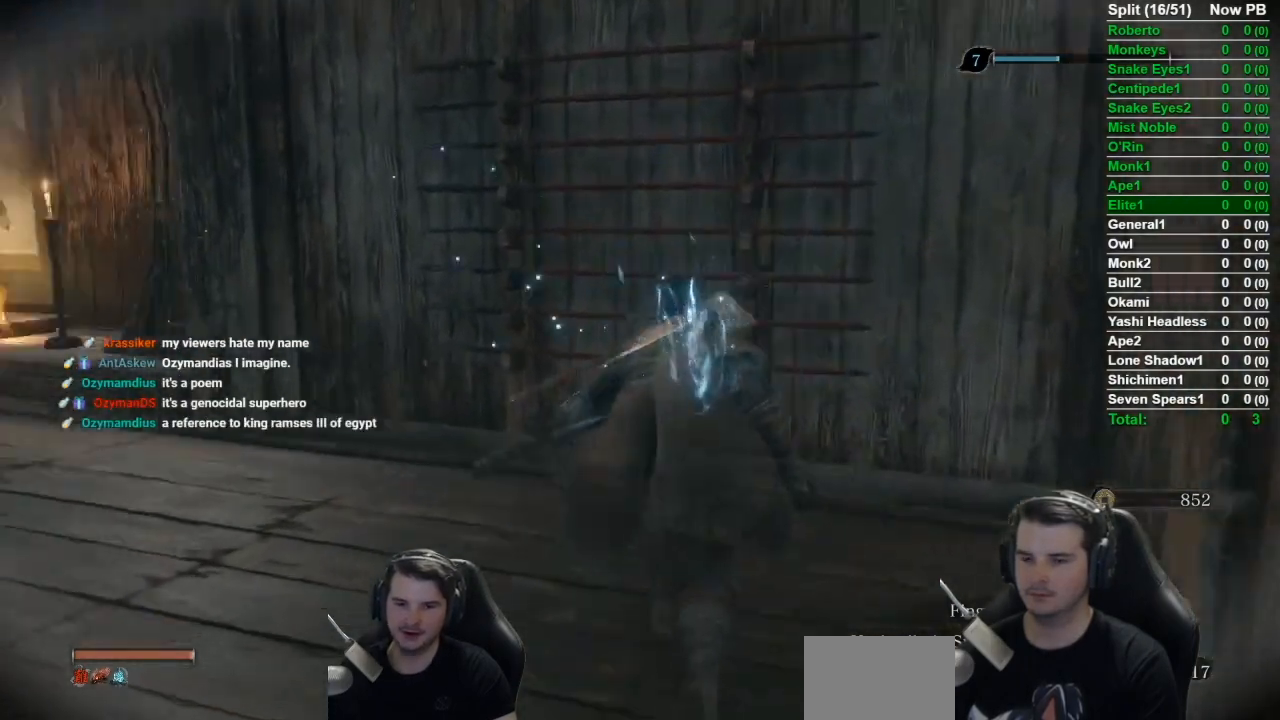
{"buttons": [], "left_stick": "up", "right_stick": "center", "events": [[467, "right_stick", "center"]]}
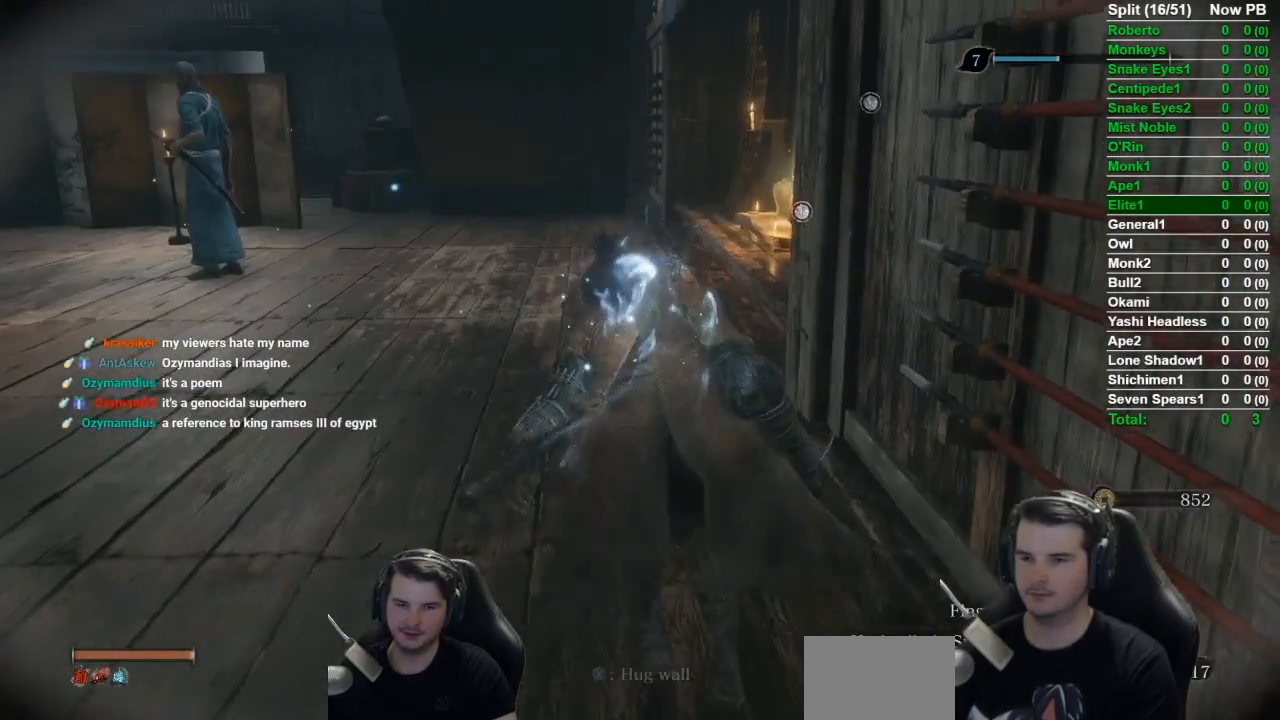
{"buttons": [], "left_stick": "up", "right_stick": "center", "events": [[284, "R3", "down"], [434, "R3", "up"]]}
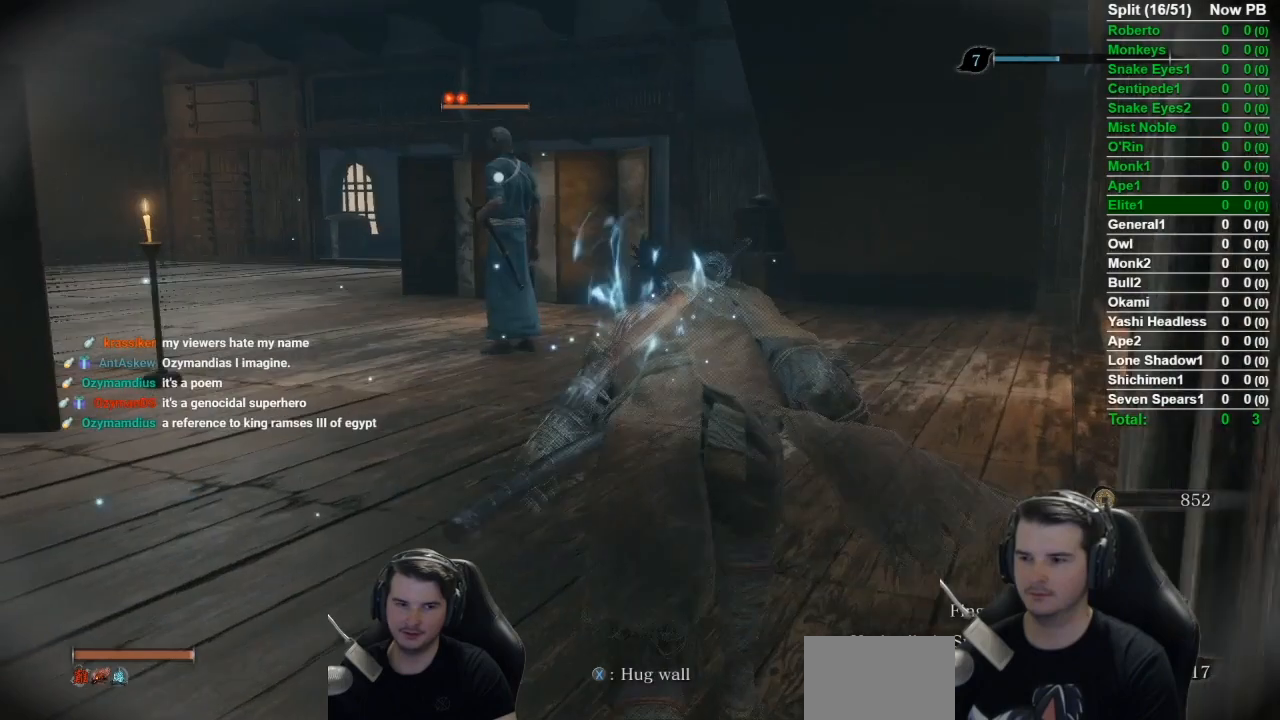
{"buttons": [], "left_stick": "up-right", "right_stick": "center", "events": [[133, "left_stick", "up-right"]]}
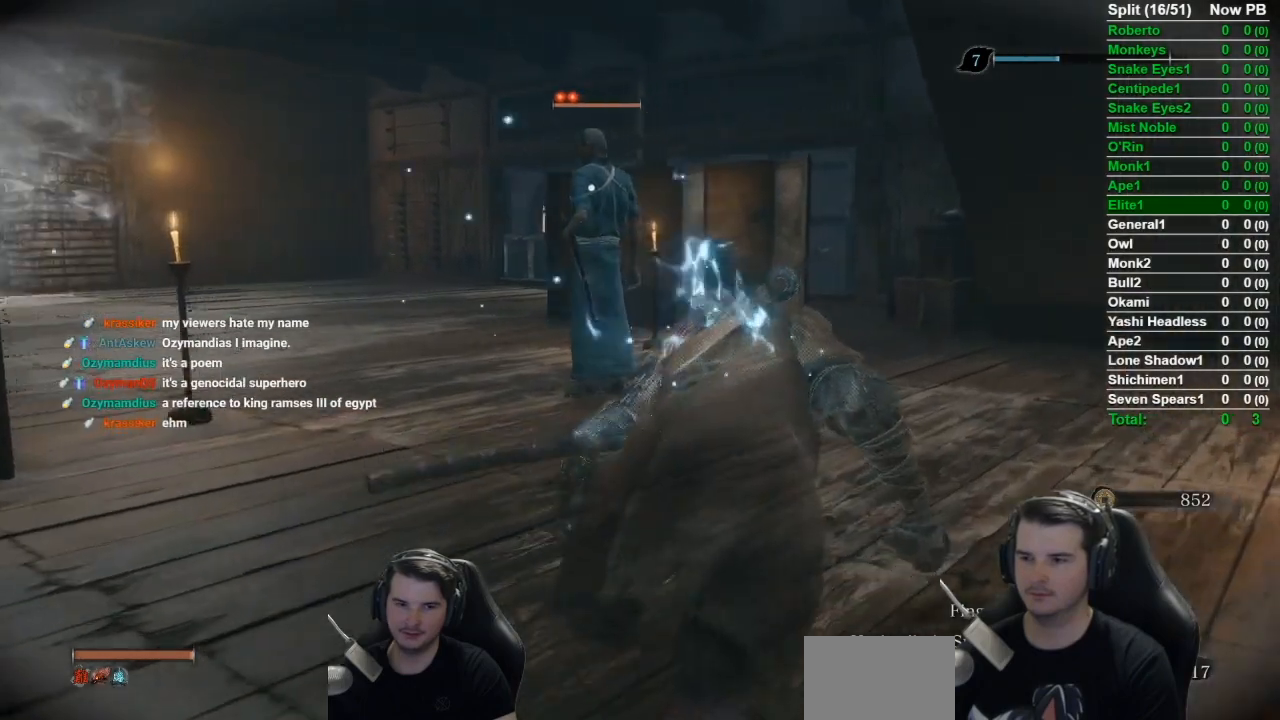
{"buttons": [], "left_stick": "up-right", "right_stick": "center", "events": []}
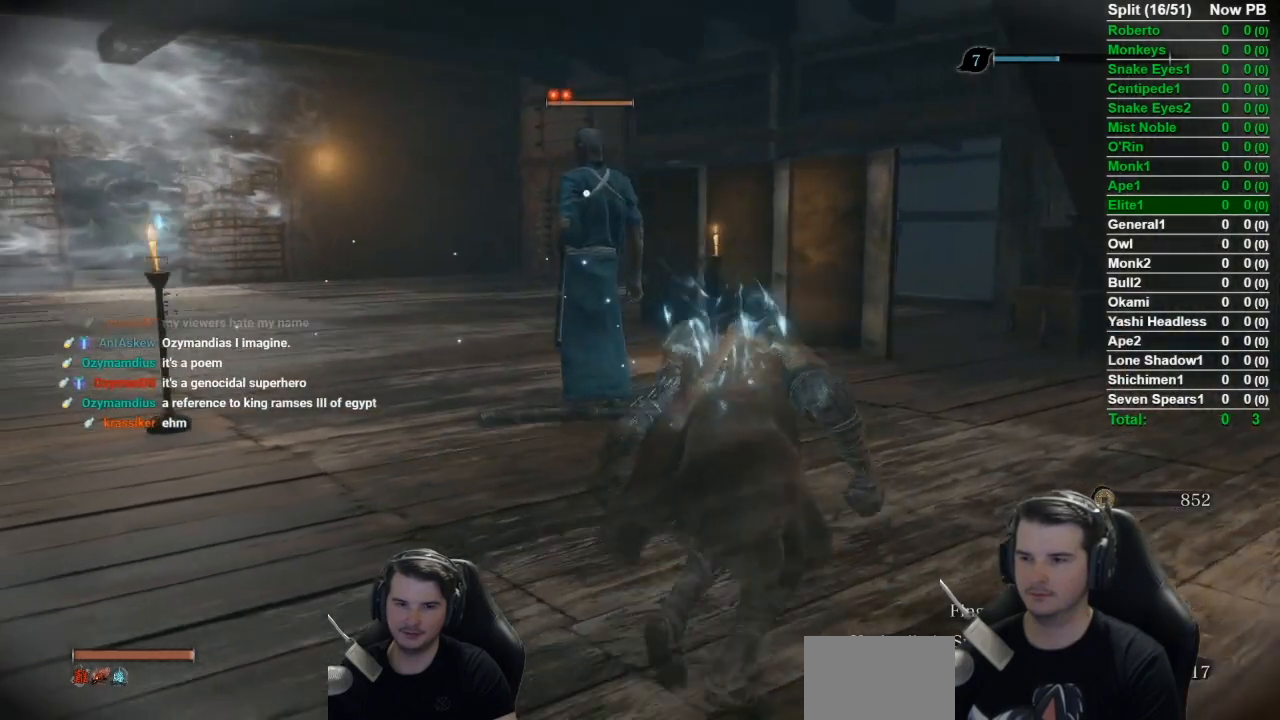
{"buttons": [], "left_stick": "up-right", "right_stick": "center", "events": []}
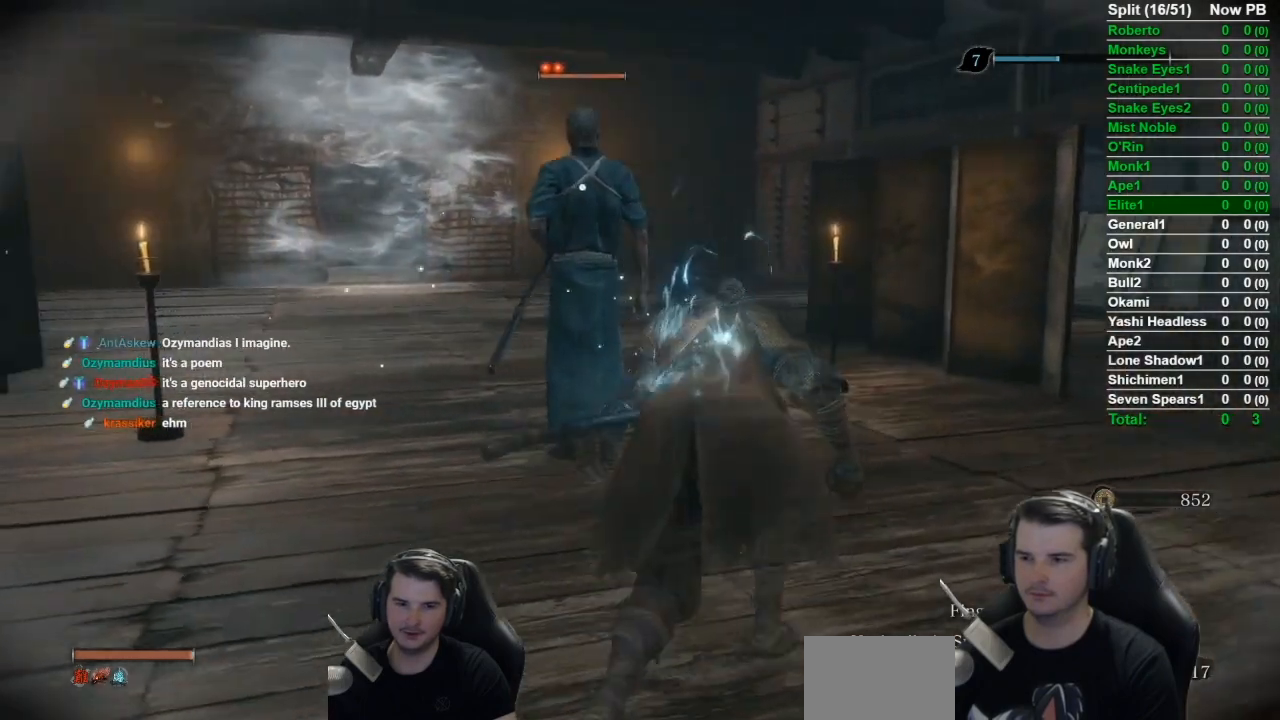
{"buttons": [], "left_stick": "center", "right_stick": "center", "events": [[34, "left_stick", "up"], [267, "left_stick", "center"]]}
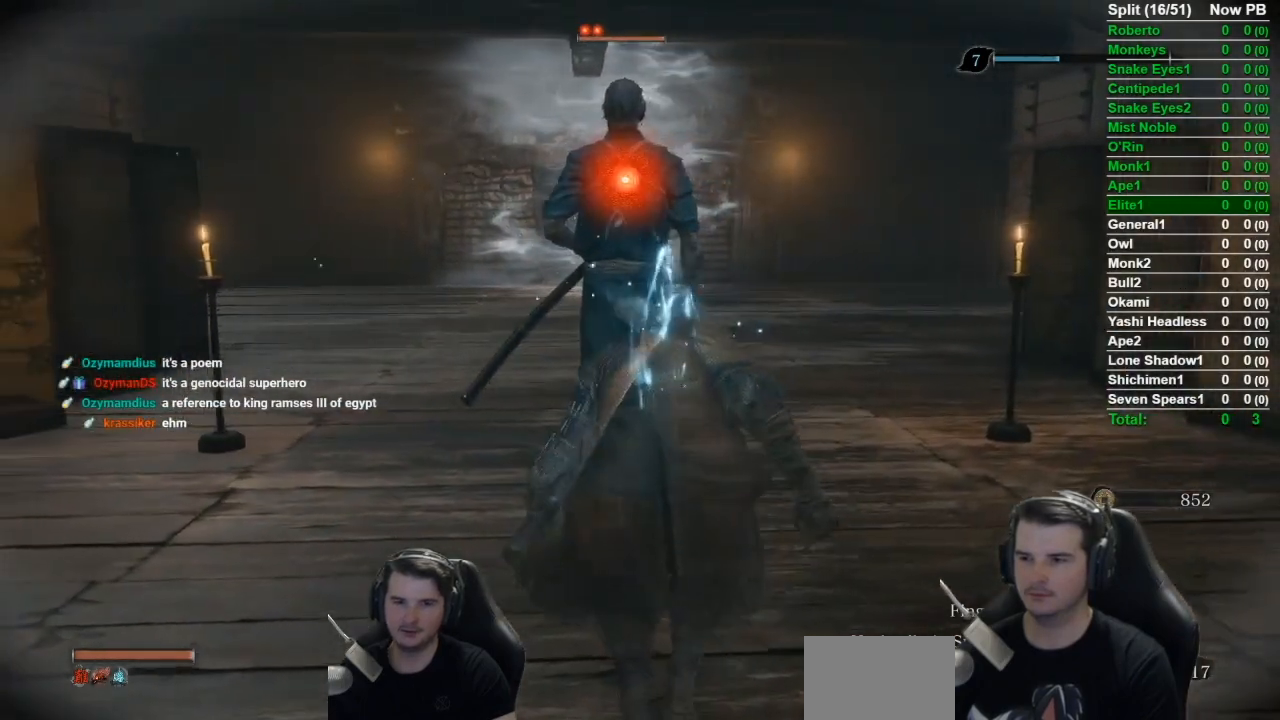
{"buttons": [], "left_stick": "center", "right_stick": "center", "events": []}
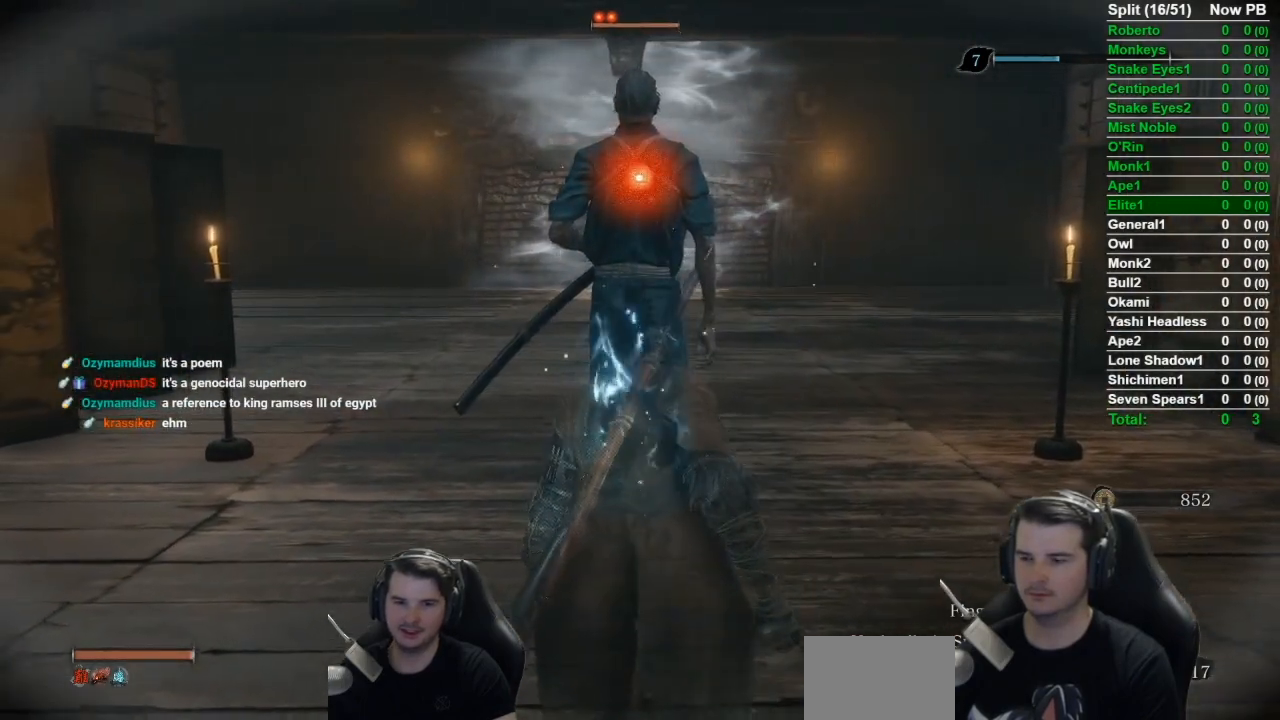
{"buttons": [], "left_stick": "center", "right_stick": "center", "events": []}
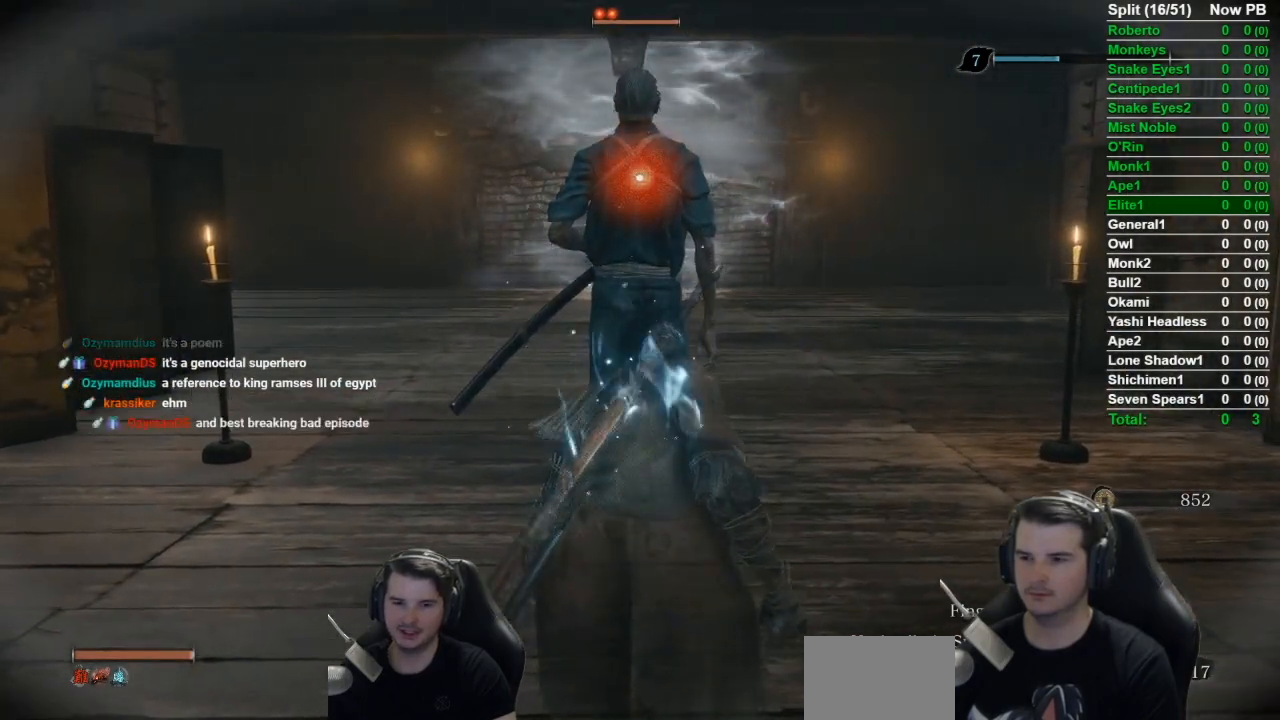
{"buttons": [], "left_stick": "center", "right_stick": "center", "events": [[33, "DPAD_UP", "down"], [200, "DPAD_UP", "up"]]}
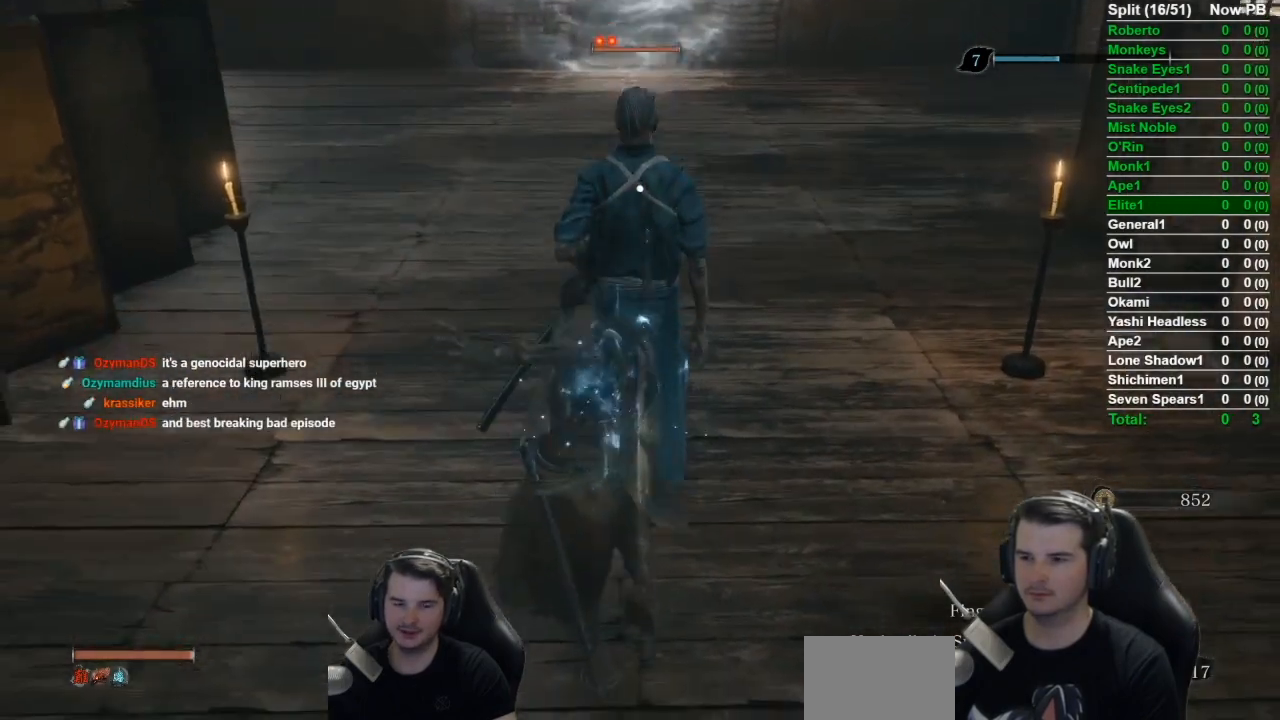
{"buttons": [], "left_stick": "center", "right_stick": "center", "events": []}
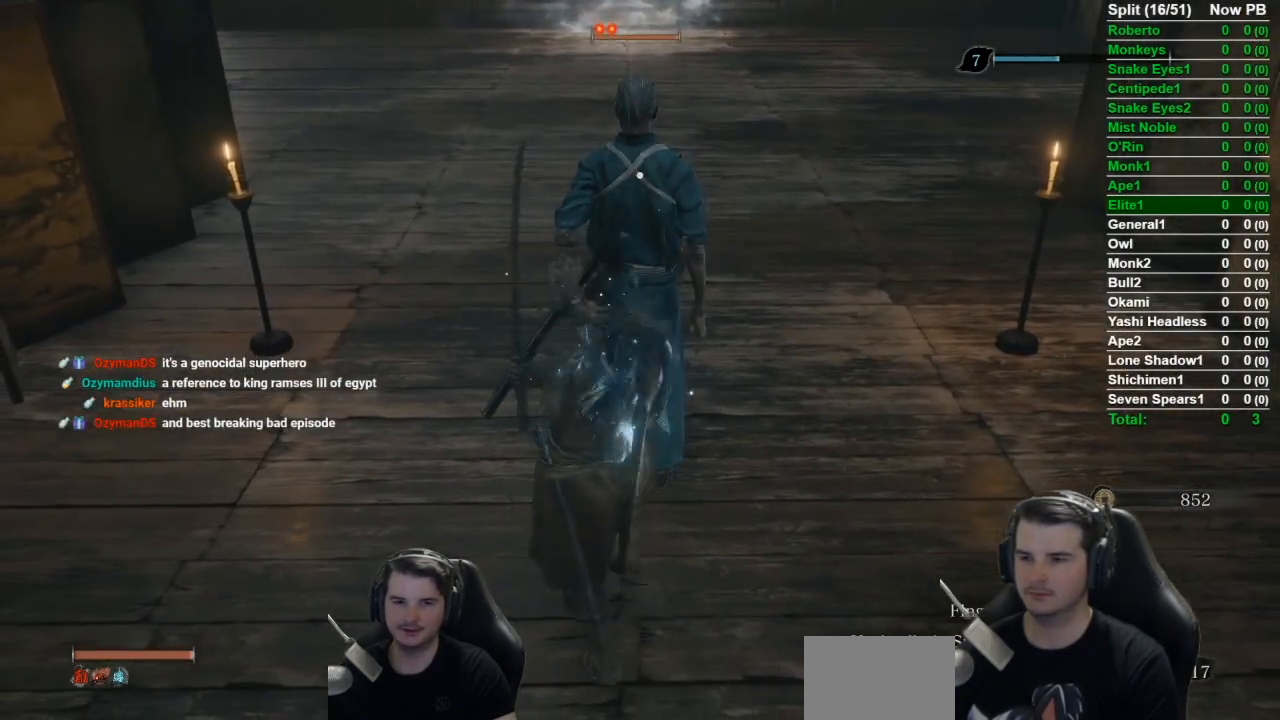
{"buttons": [], "left_stick": "center", "right_stick": "center", "events": []}